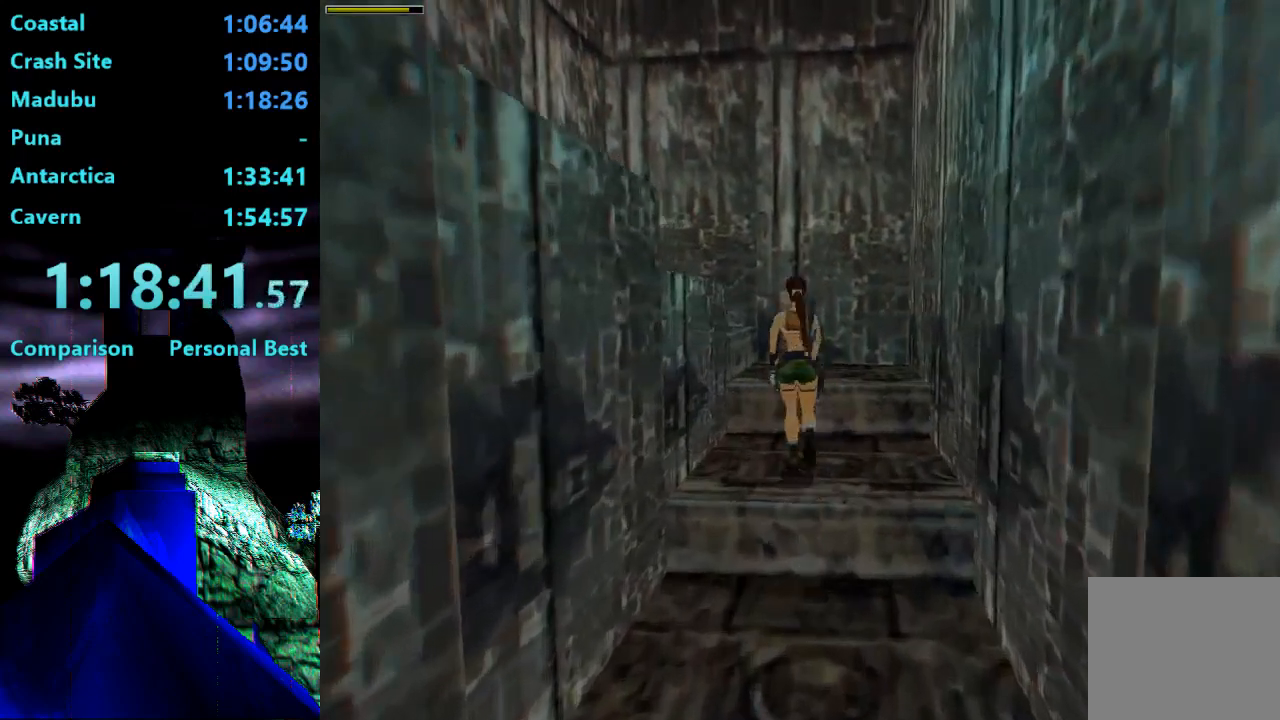
Gameplay with a controller (PlayStation layout); each line is a JSON object with the inputs held at the frame after it (dt_ms = milliseconds from this image to that frame). "events" lists button and stick changes between this image and that frame as [ms after this image, input, new state], when the widget could be followed in between. Not read: L3 R3 left_stick.
{"dt_ms": 500, "buttons": ["DPAD_UP", "DPAD_LEFT"], "right_stick": "center"}
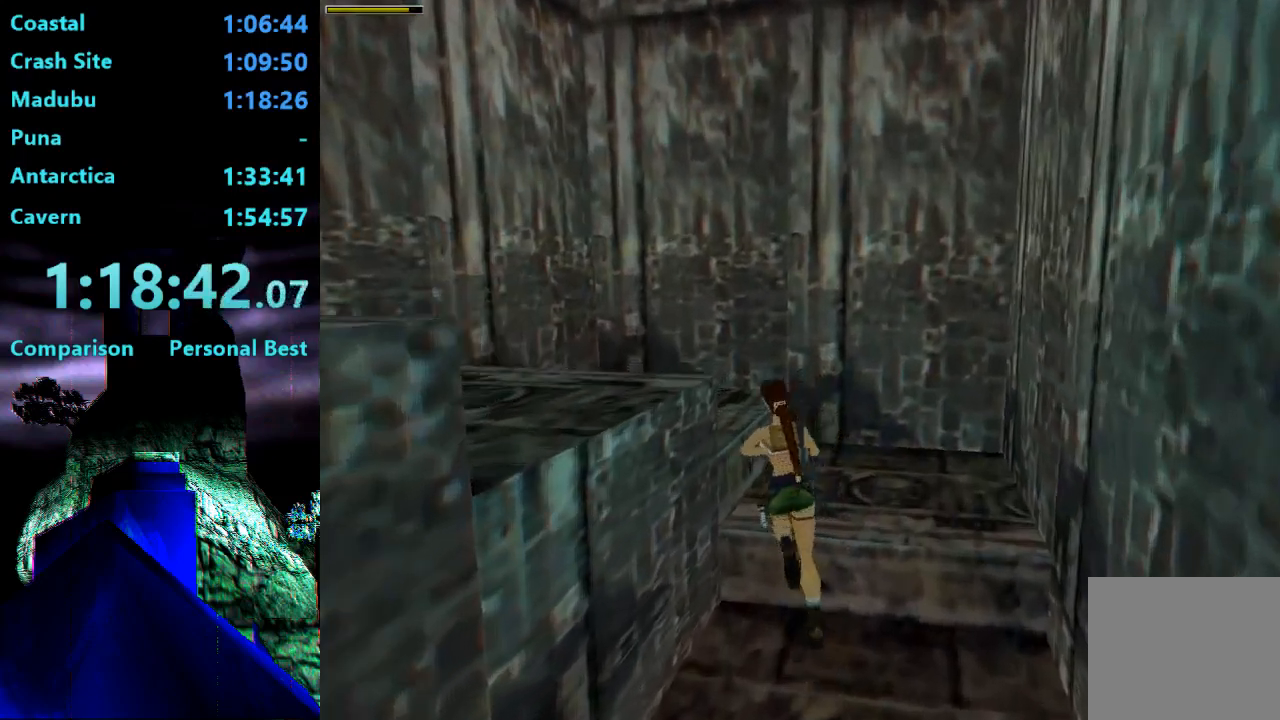
{"dt_ms": 500, "buttons": ["DPAD_UP", "DPAD_LEFT"], "right_stick": "center", "events": []}
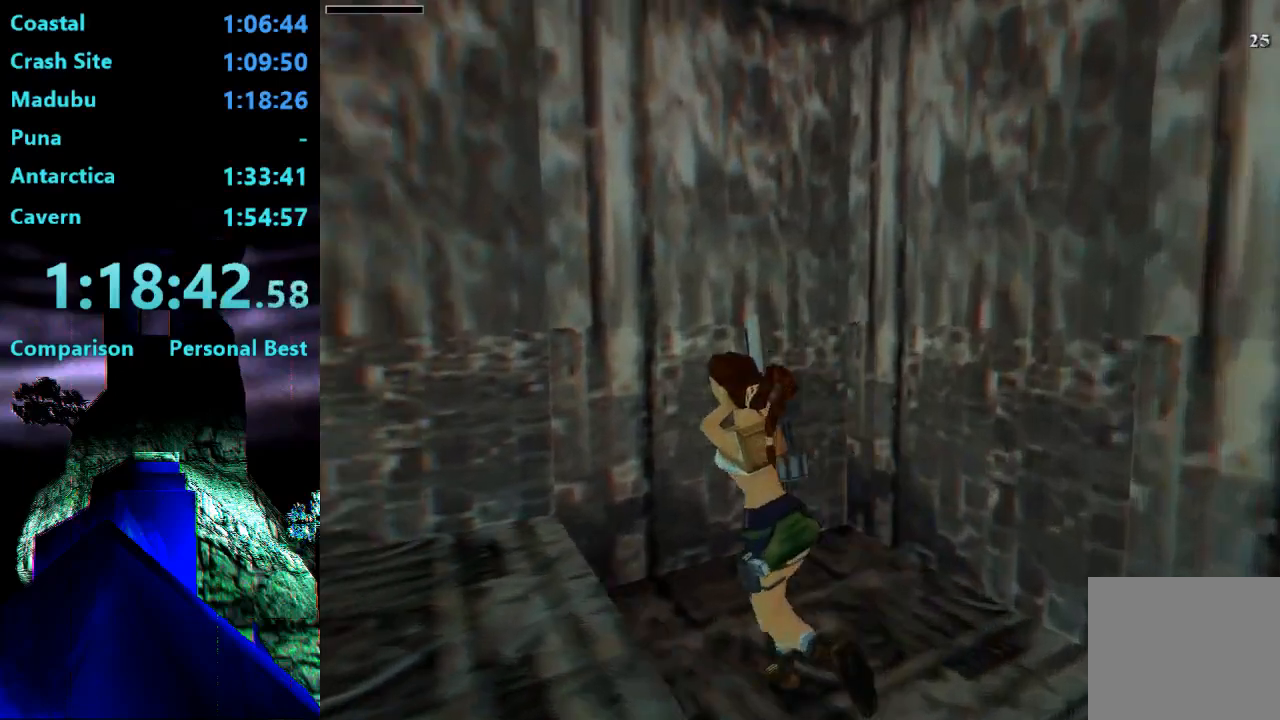
{"dt_ms": 500, "buttons": ["DPAD_UP", "DPAD_LEFT"], "right_stick": "center", "events": [[300, "SQUARE", "down"], [467, "SQUARE", "up"]]}
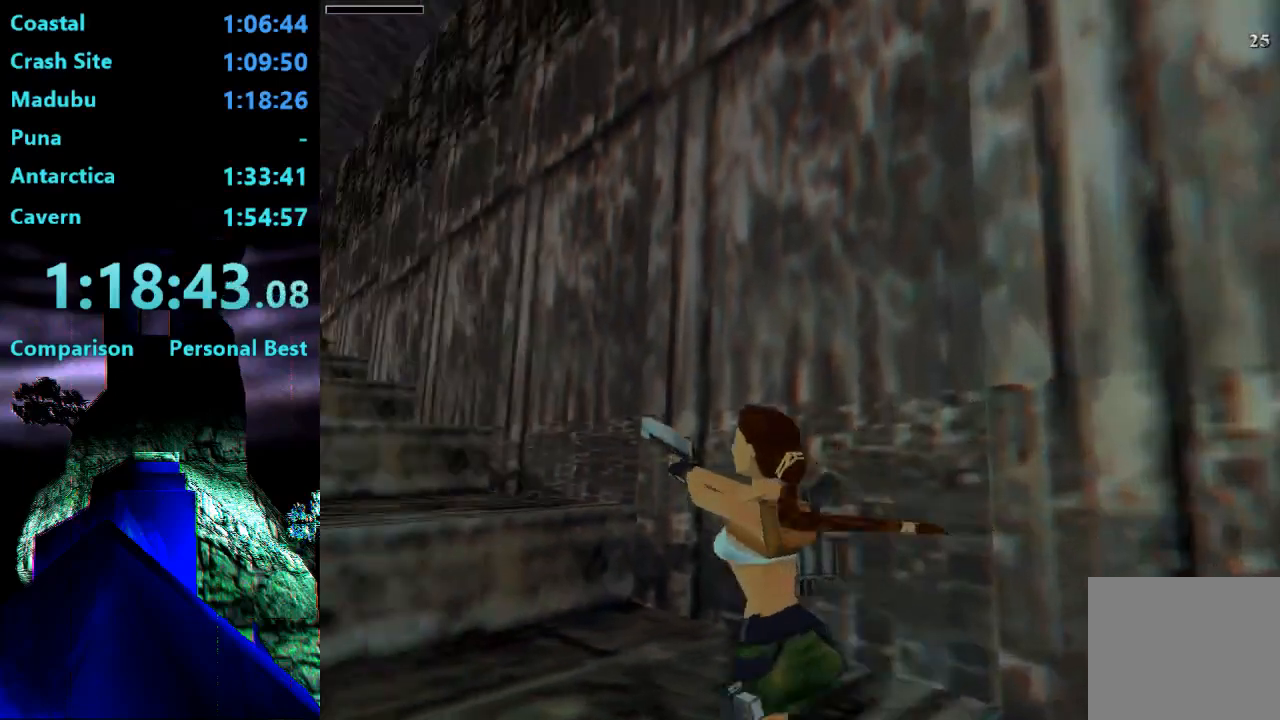
{"dt_ms": 1000, "buttons": ["SQUARE", "DPAD_UP"], "right_stick": "center"}
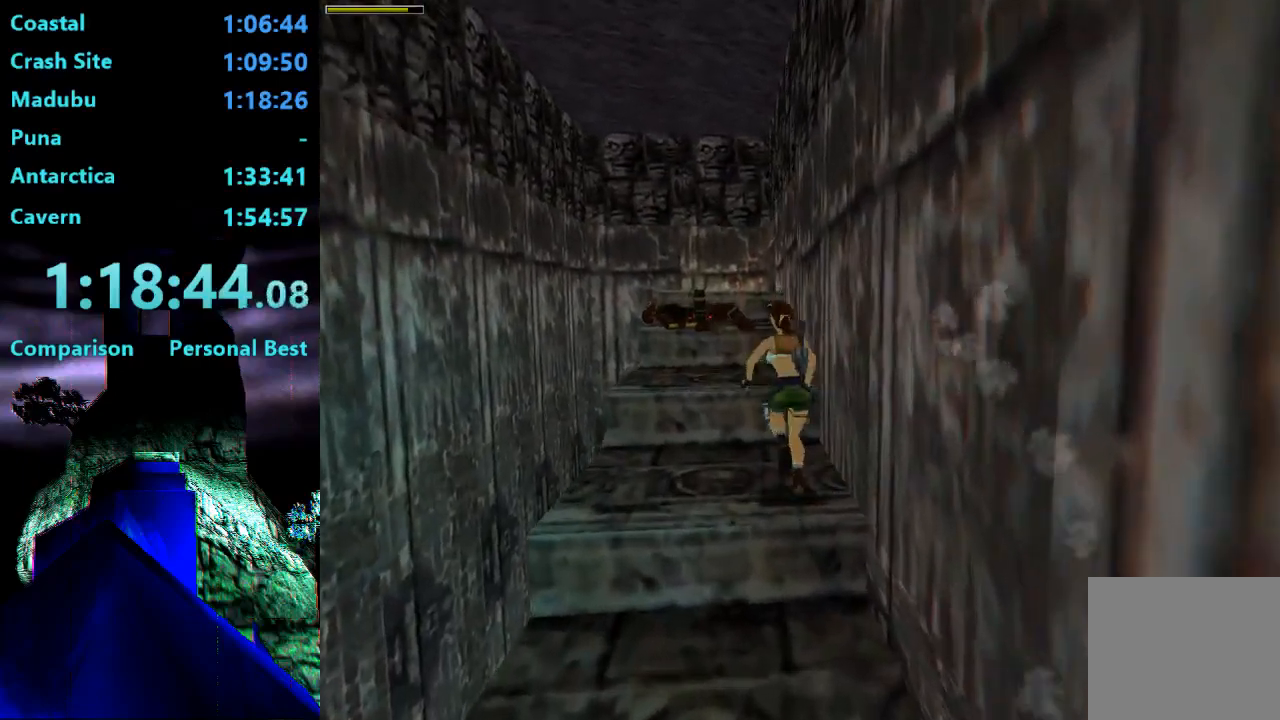
{"dt_ms": 500, "buttons": ["SQUARE", "DPAD_UP", "DPAD_RIGHT"], "right_stick": "center", "events": [[367, "DPAD_RIGHT", "down"]]}
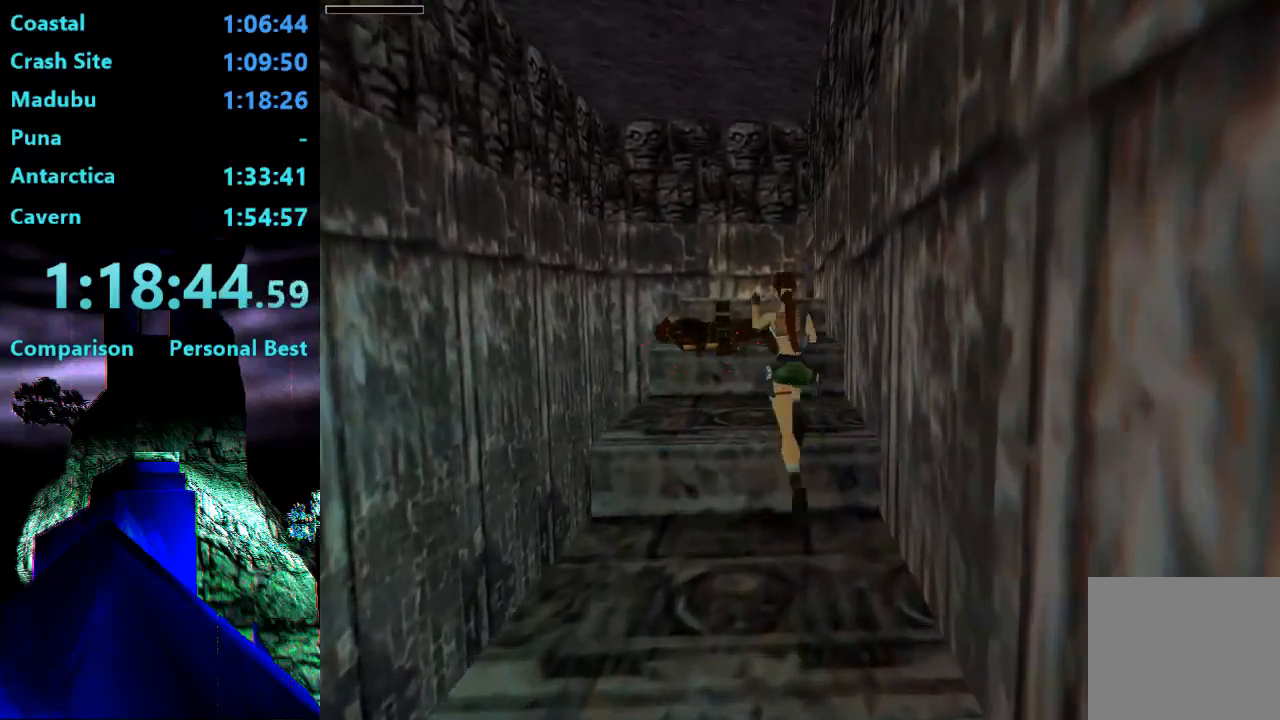
{"dt_ms": 500, "buttons": ["DPAD_UP"], "right_stick": "center", "events": [[100, "DPAD_RIGHT", "up"], [233, "SQUARE", "up"]]}
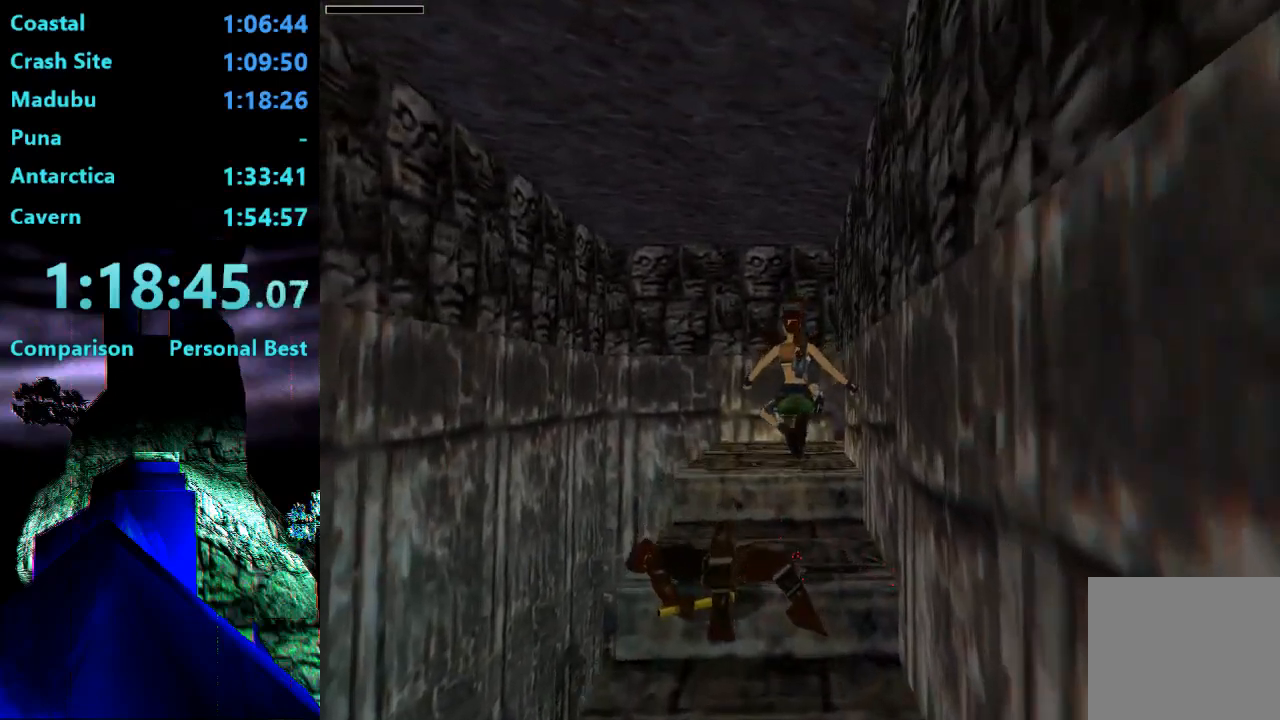
{"dt_ms": 500, "buttons": ["DPAD_UP"], "right_stick": "center", "events": []}
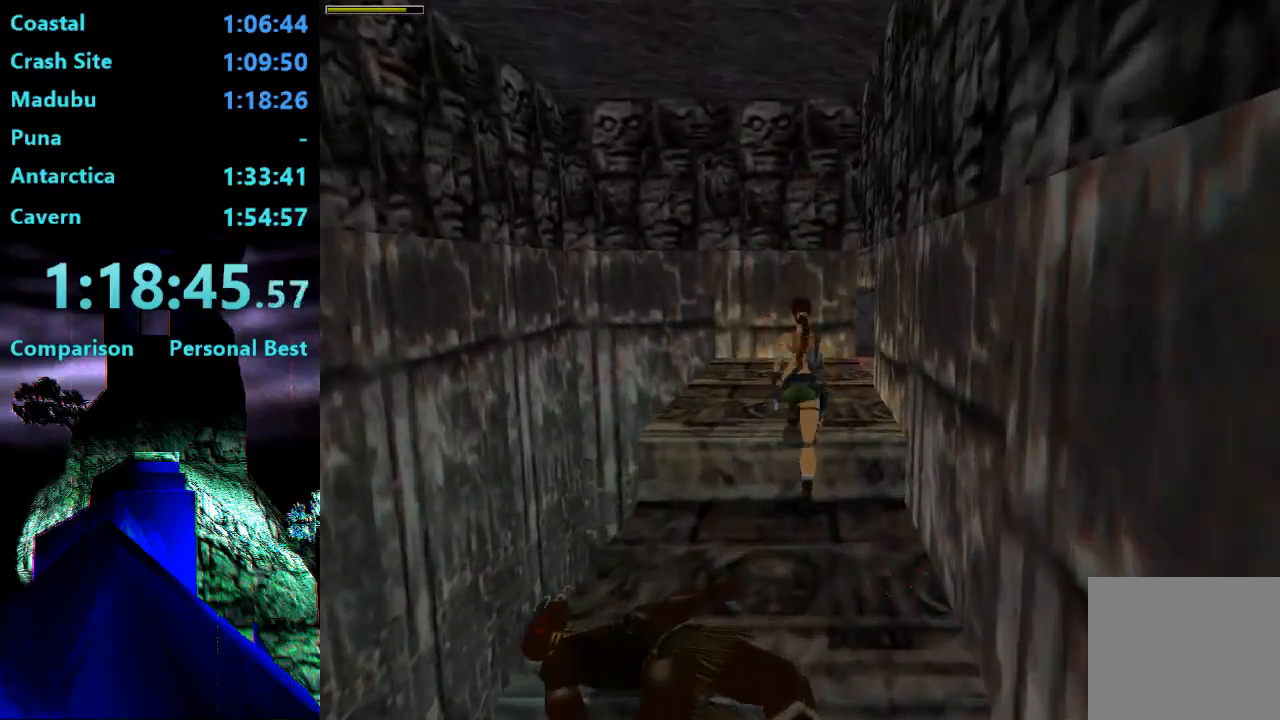
{"dt_ms": 500, "buttons": ["DPAD_UP", "DPAD_RIGHT"], "right_stick": "center", "events": [[233, "DPAD_RIGHT", "down"]]}
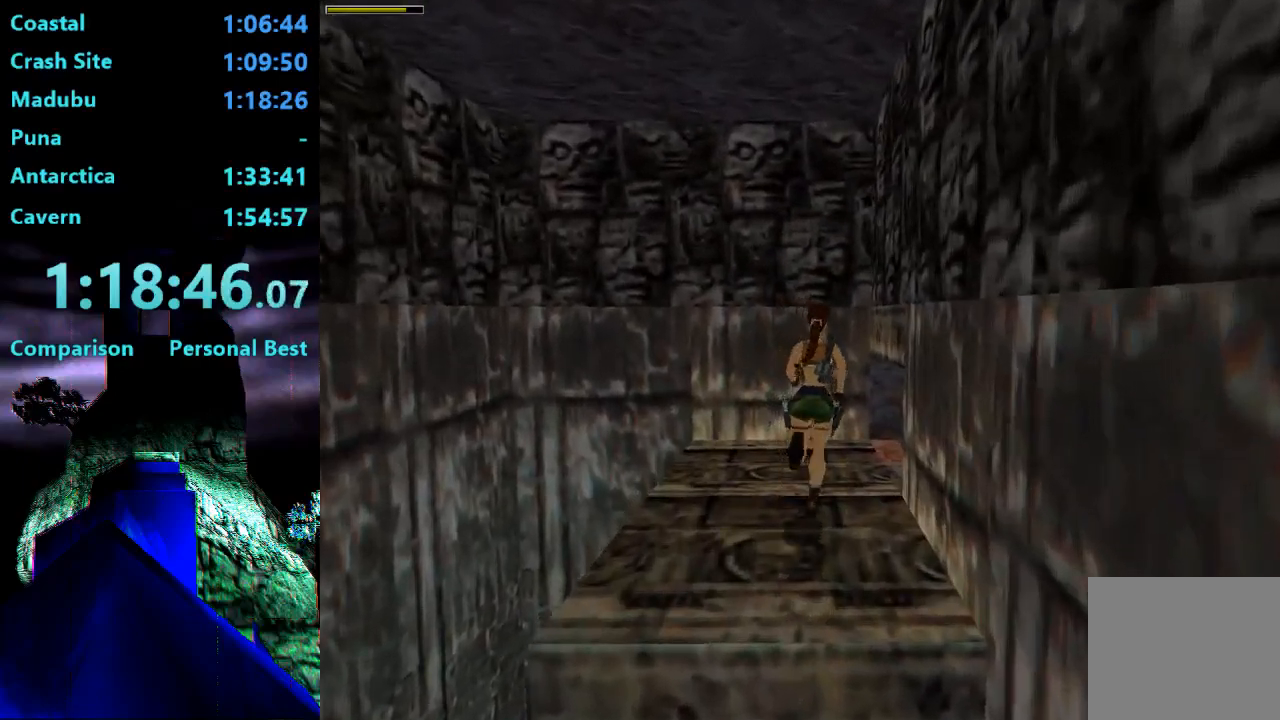
{"dt_ms": 500, "buttons": ["DPAD_RIGHT"], "right_stick": "center", "events": [[267, "DPAD_UP", "up"]]}
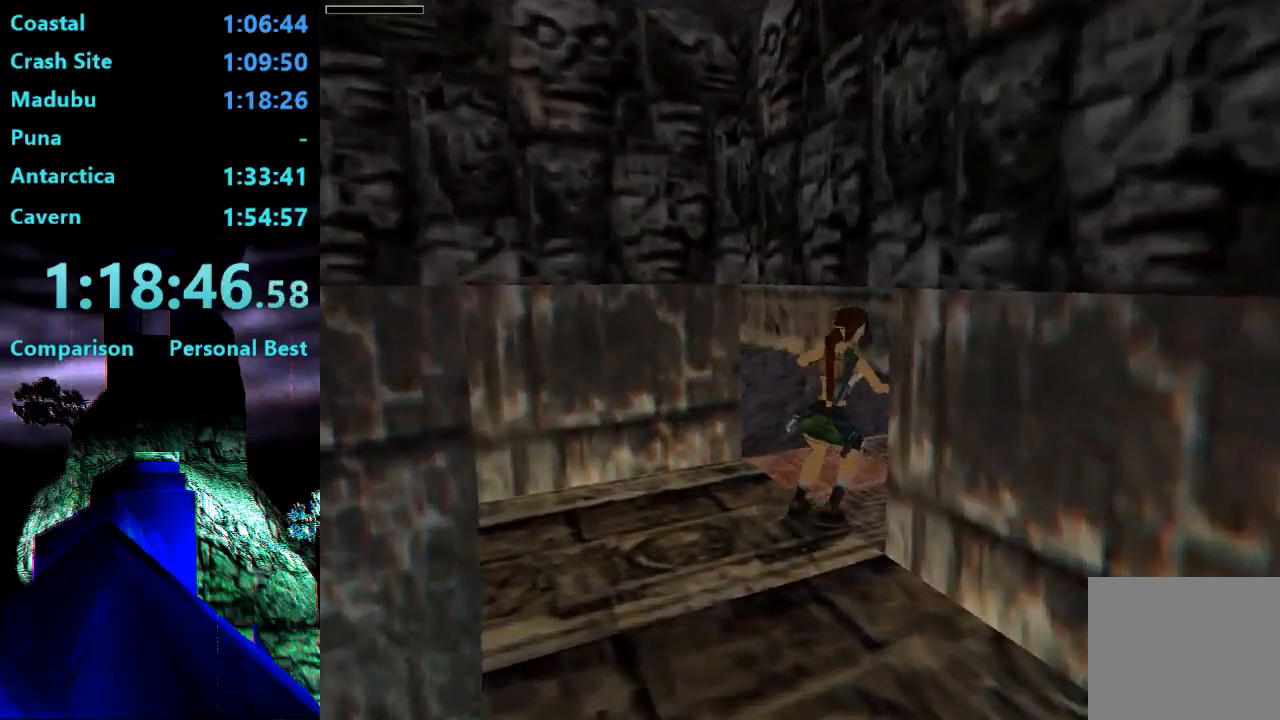
{"dt_ms": 500, "buttons": ["L2", "DPAD_UP"], "right_stick": "center", "events": [[67, "DPAD_UP", "down"], [67, "L2", "down"], [100, "DPAD_RIGHT", "up"]]}
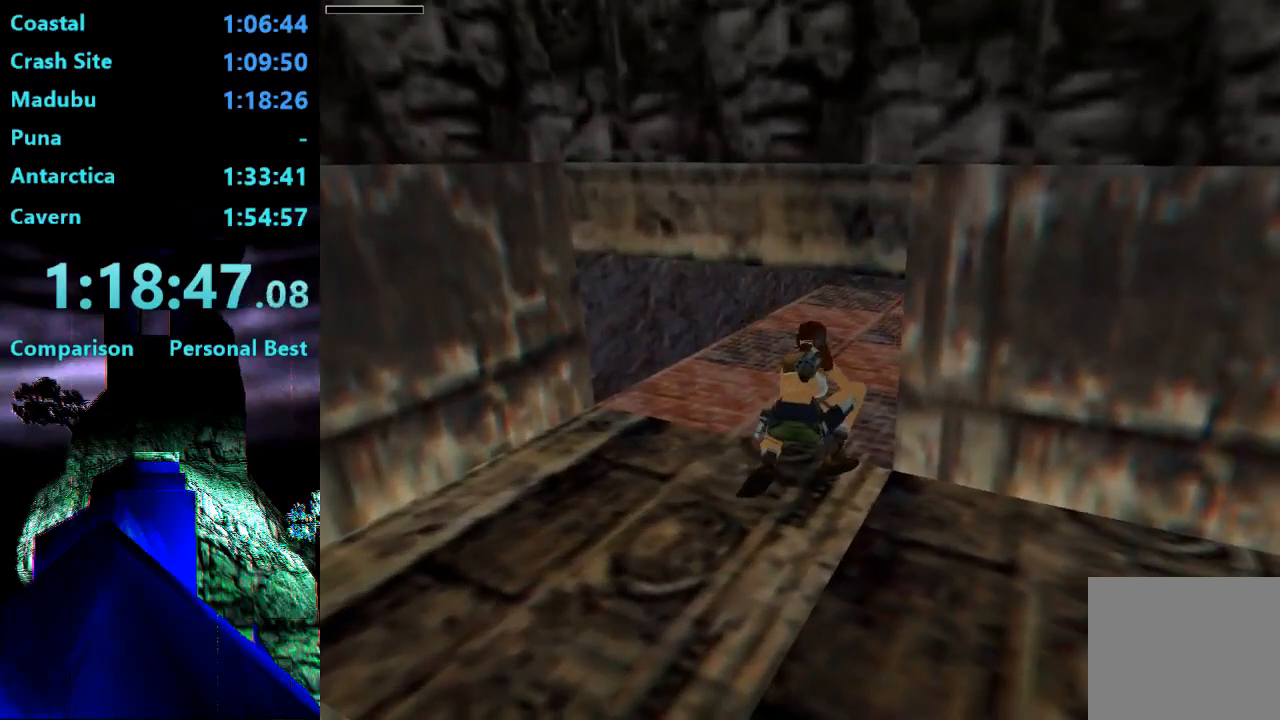
{"dt_ms": 500, "buttons": ["L2", "DPAD_UP", "DPAD_RIGHT"], "right_stick": "center", "events": [[67, "DPAD_RIGHT", "down"]]}
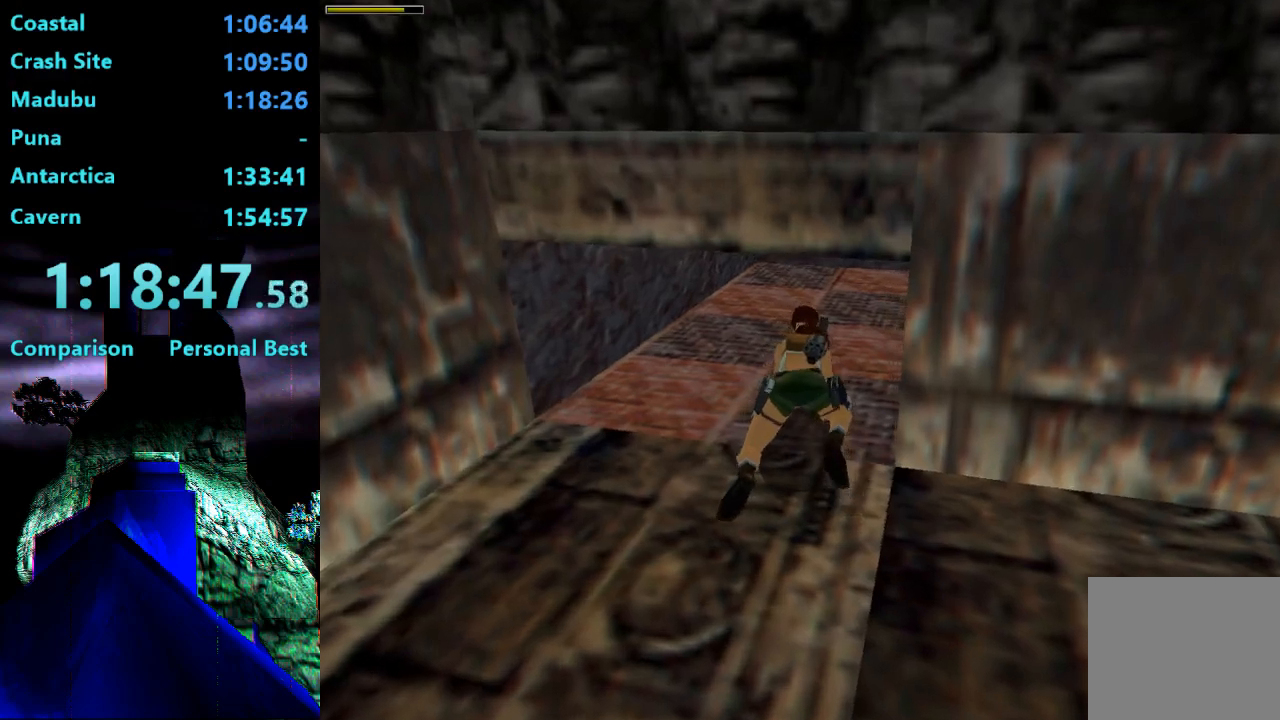
{"dt_ms": 500, "buttons": ["L2", "DPAD_UP"], "right_stick": "center", "events": [[200, "DPAD_RIGHT", "up"]]}
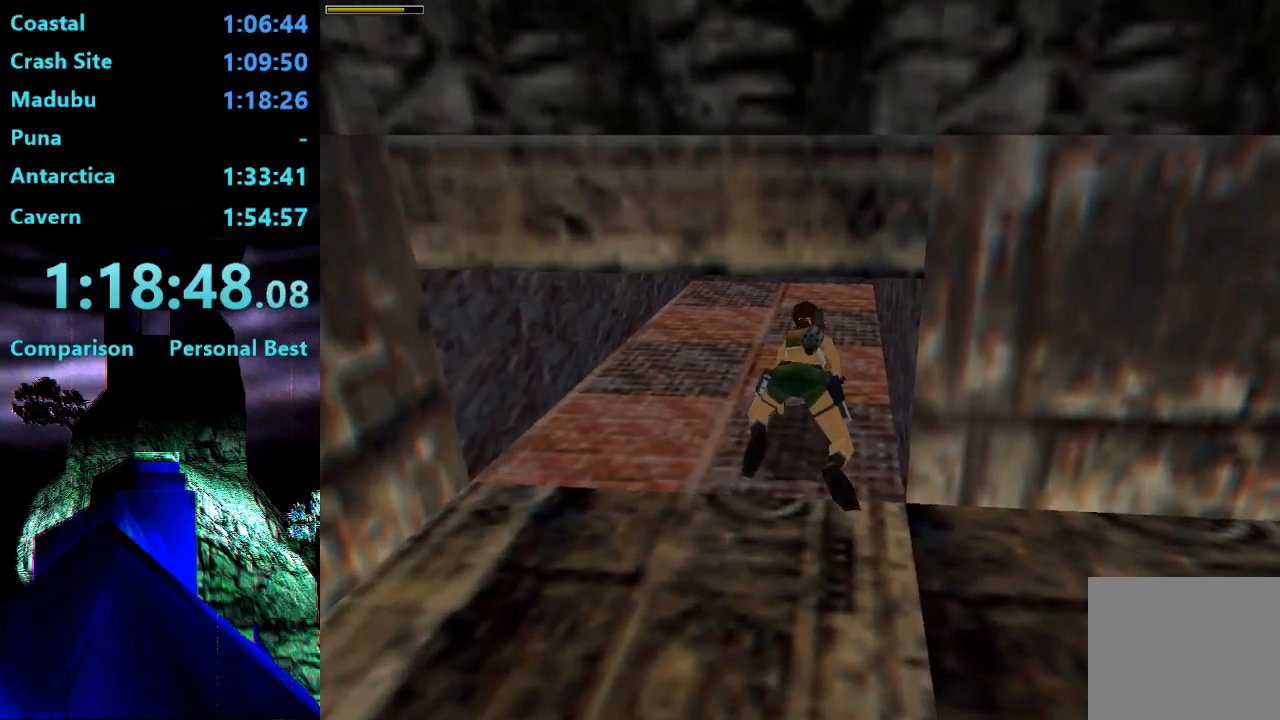
{"dt_ms": 500, "buttons": ["L2", "DPAD_UP"], "right_stick": "center", "events": [[300, "DPAD_RIGHT", "down"], [367, "DPAD_RIGHT", "up"]]}
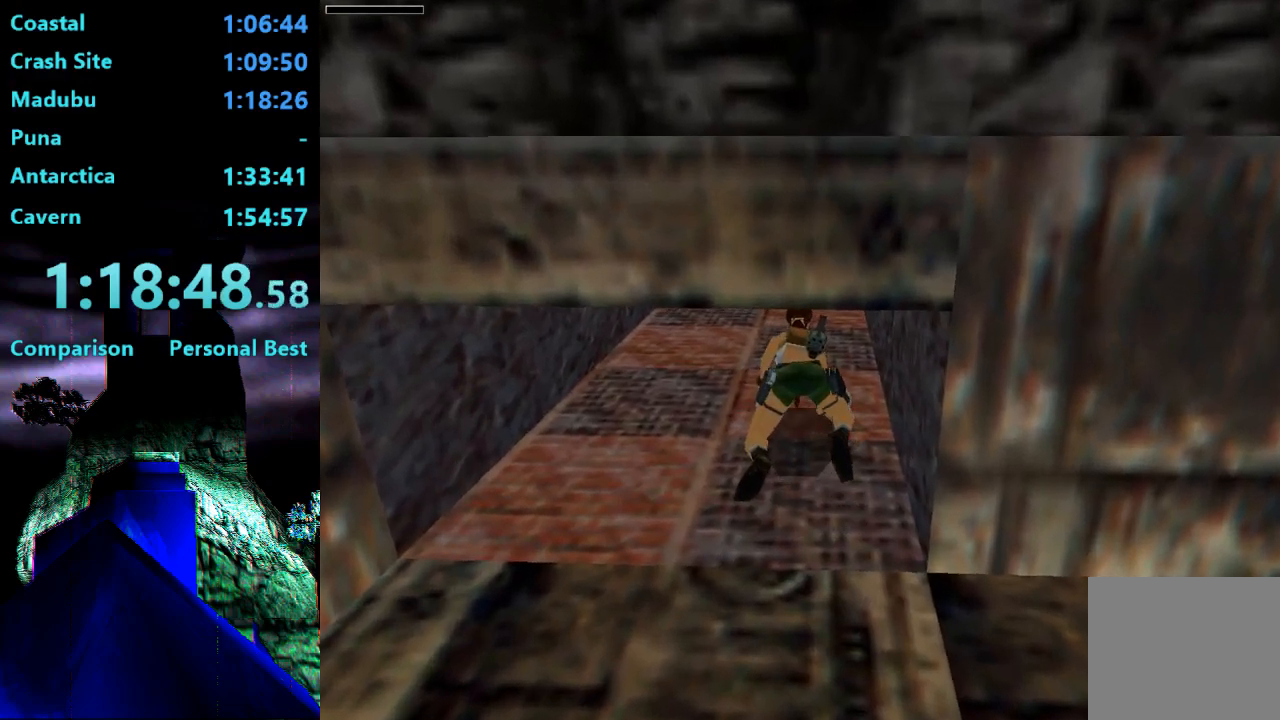
{"dt_ms": 500, "buttons": ["L2"], "right_stick": "center", "events": [[500, "DPAD_UP", "up"]]}
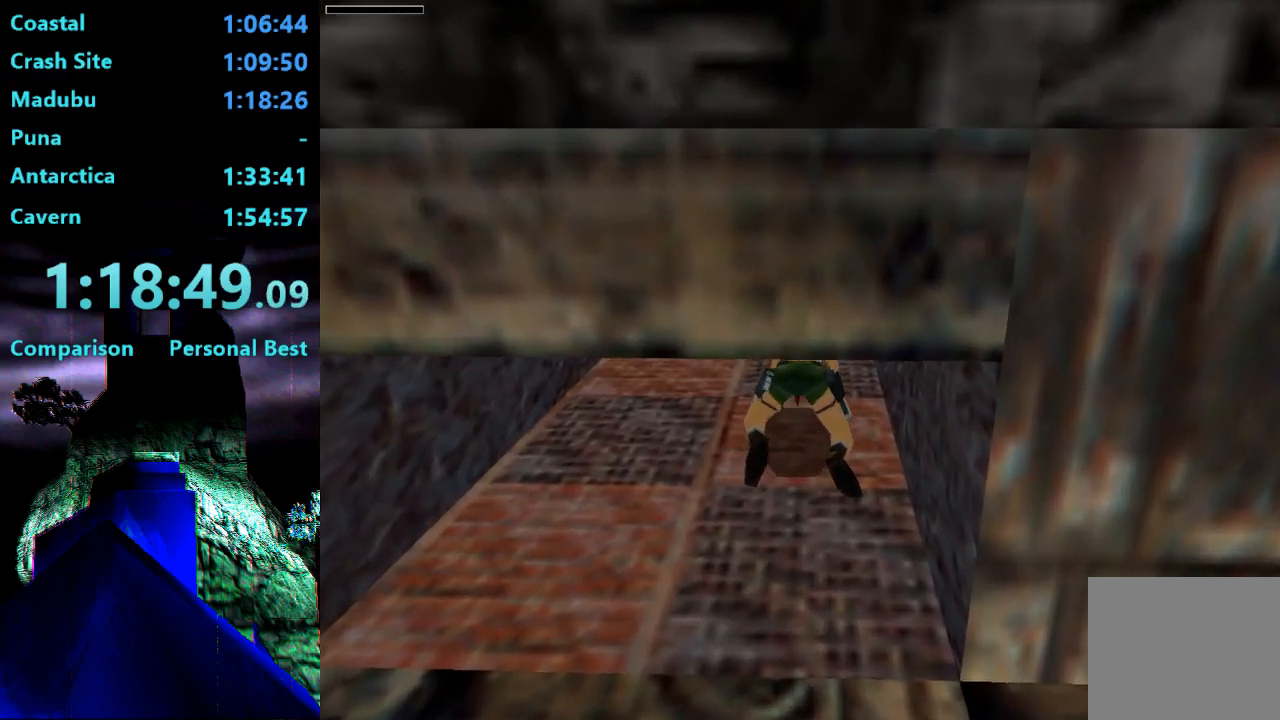
{"dt_ms": 500, "buttons": ["TRIANGLE"], "right_stick": "center", "events": [[100, "L2", "up"], [100, "TRIANGLE", "down"]]}
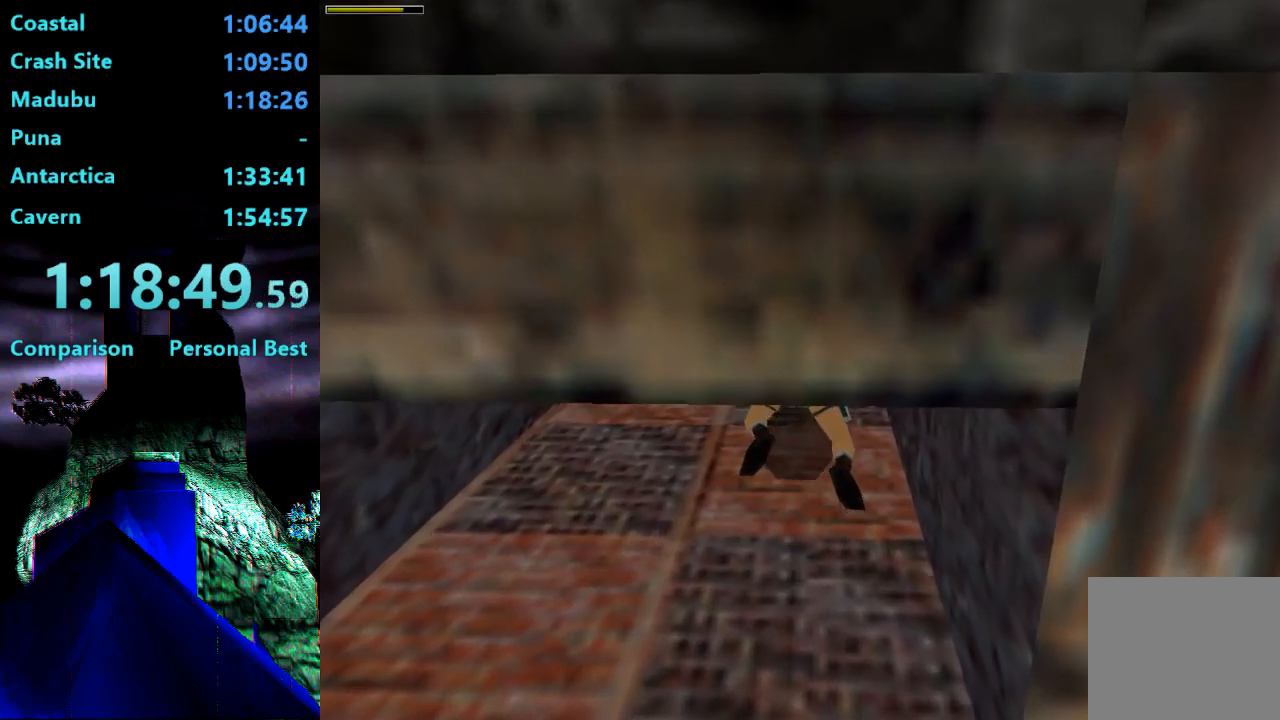
{"dt_ms": 500, "buttons": [], "right_stick": "center", "events": [[400, "TRIANGLE", "up"]]}
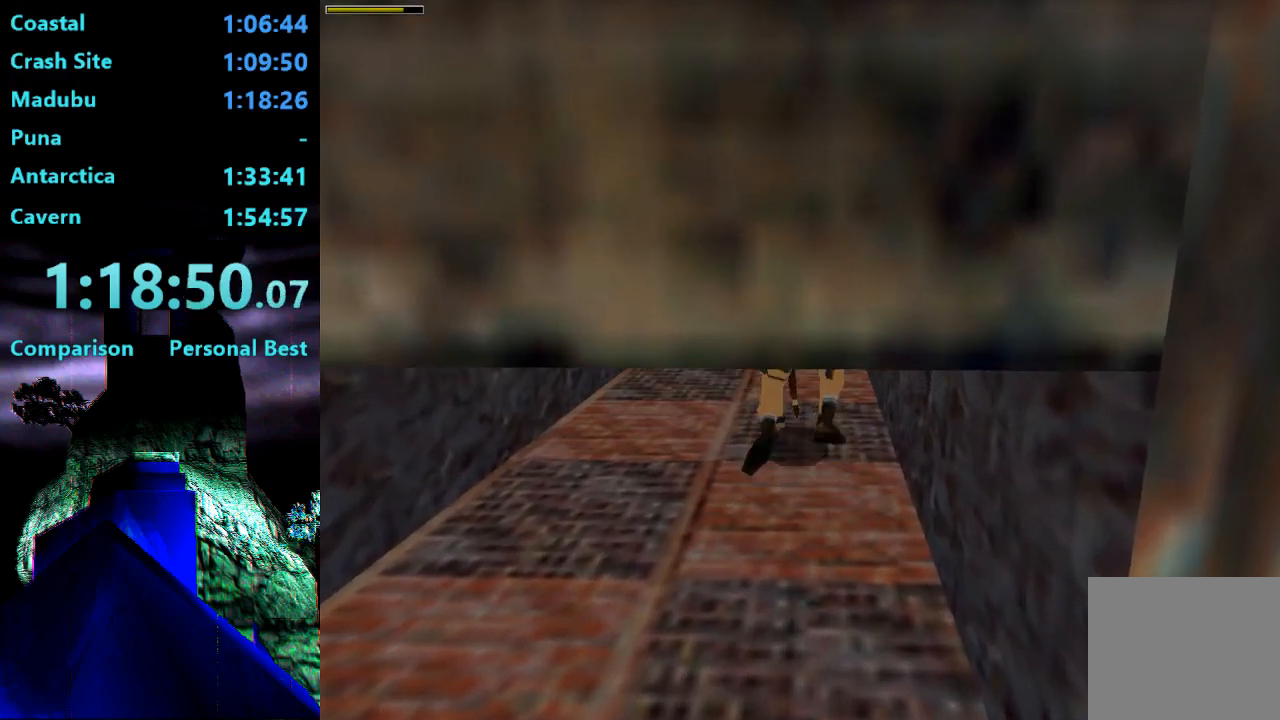
{"dt_ms": 500, "buttons": ["SQUARE", "DPAD_UP"], "right_stick": "center", "events": [[200, "SQUARE", "down"], [433, "DPAD_UP", "down"]]}
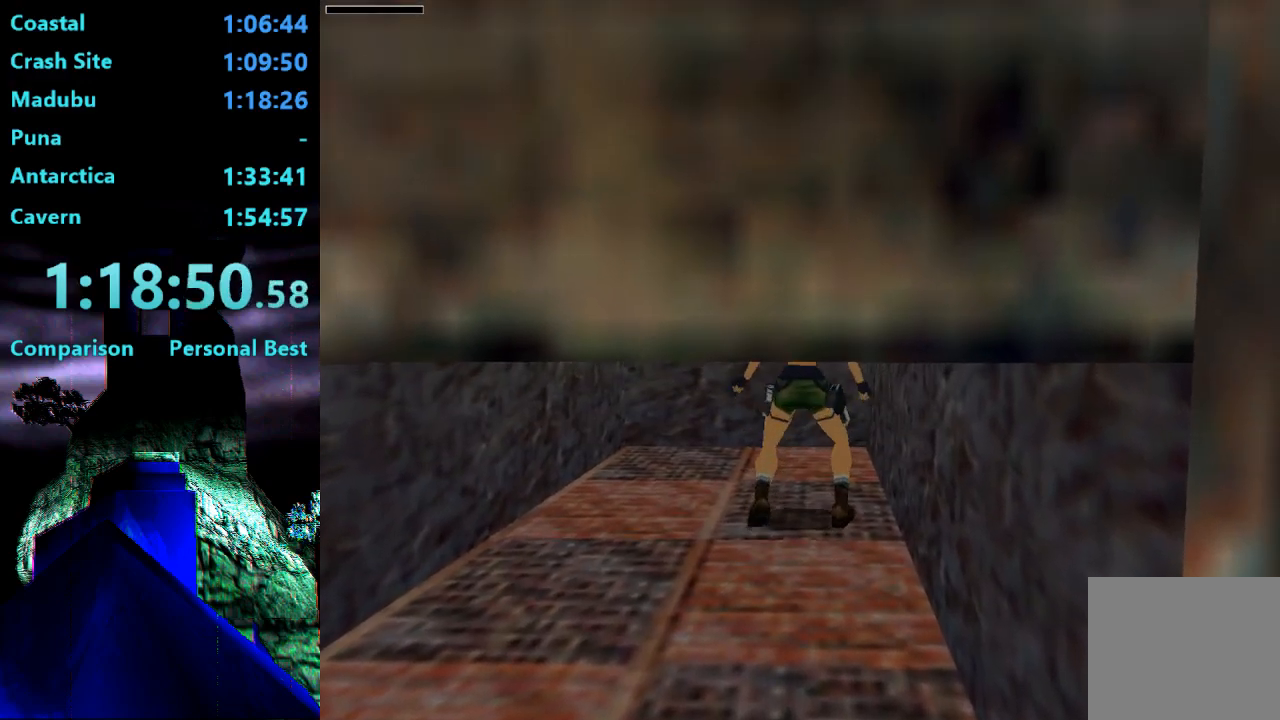
{"dt_ms": 500, "buttons": ["DPAD_UP"], "right_stick": "center", "events": [[433, "SQUARE", "up"]]}
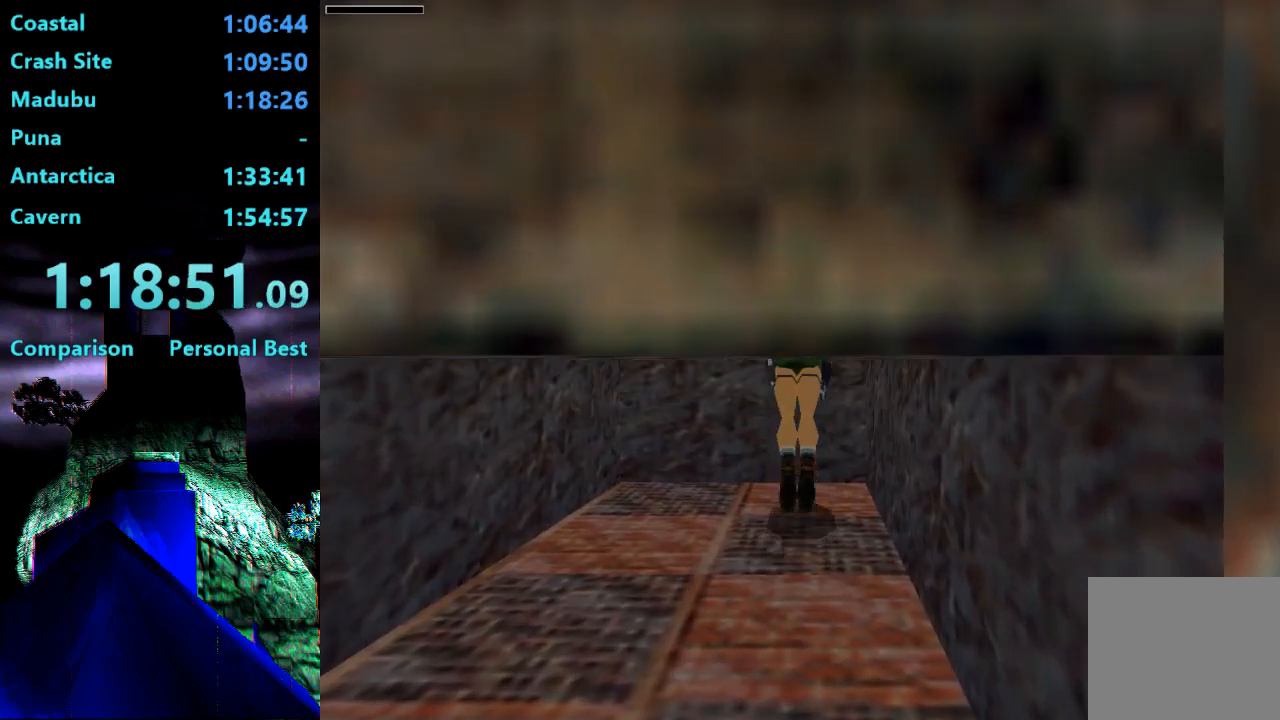
{"dt_ms": 500, "buttons": ["DPAD_UP"], "right_stick": "center", "events": []}
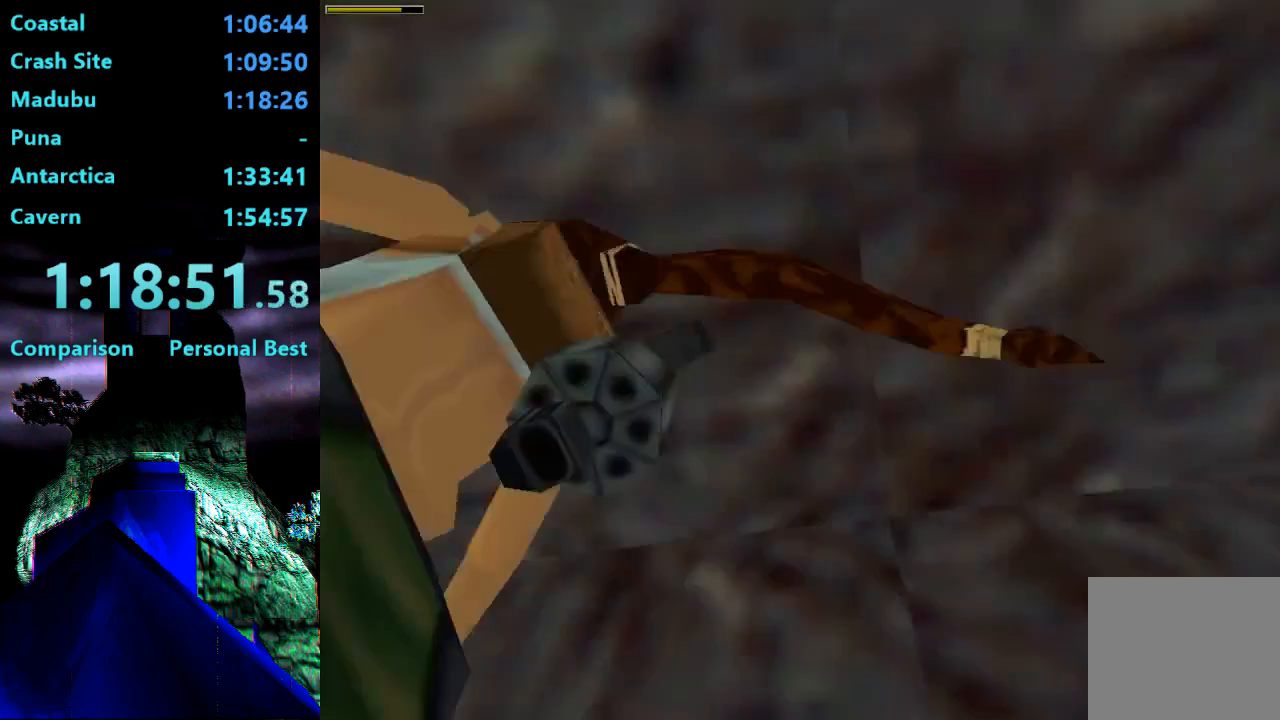
{"dt_ms": 500, "buttons": ["SQUARE", "DPAD_UP"], "right_stick": "center"}
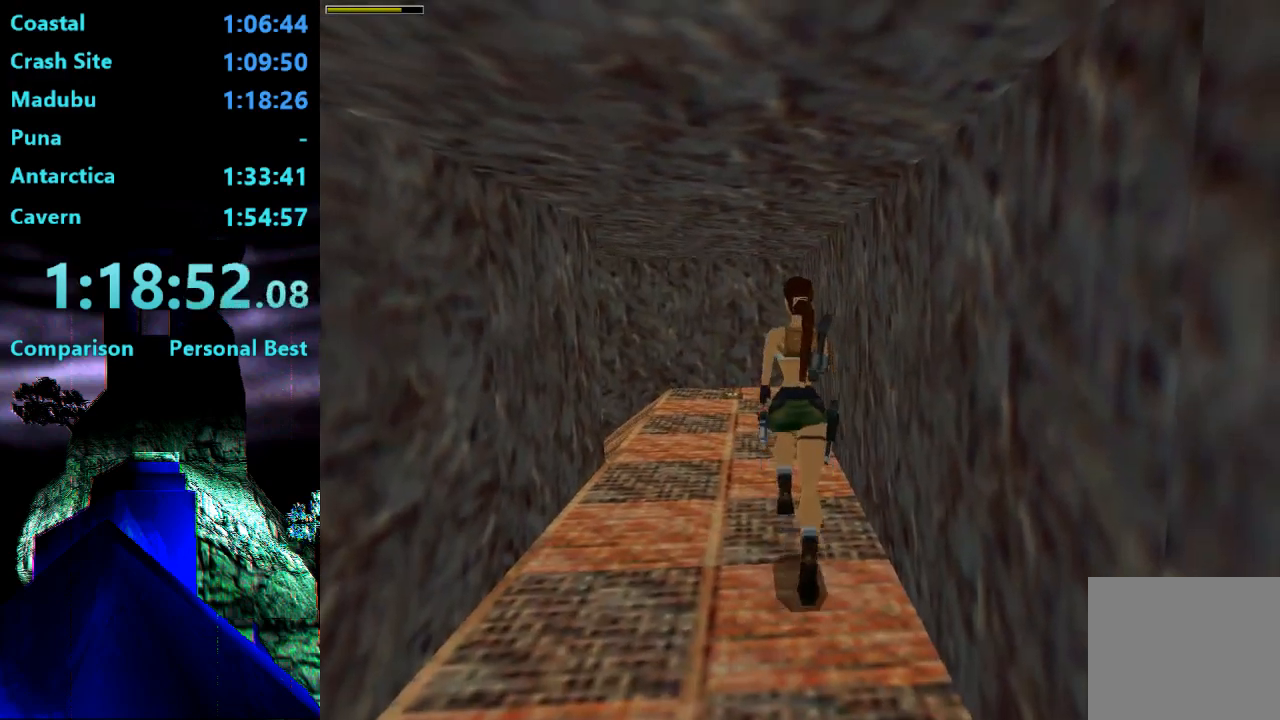
{"dt_ms": 500, "buttons": ["DPAD_UP"], "right_stick": "center", "events": [[500, "SQUARE", "up"]]}
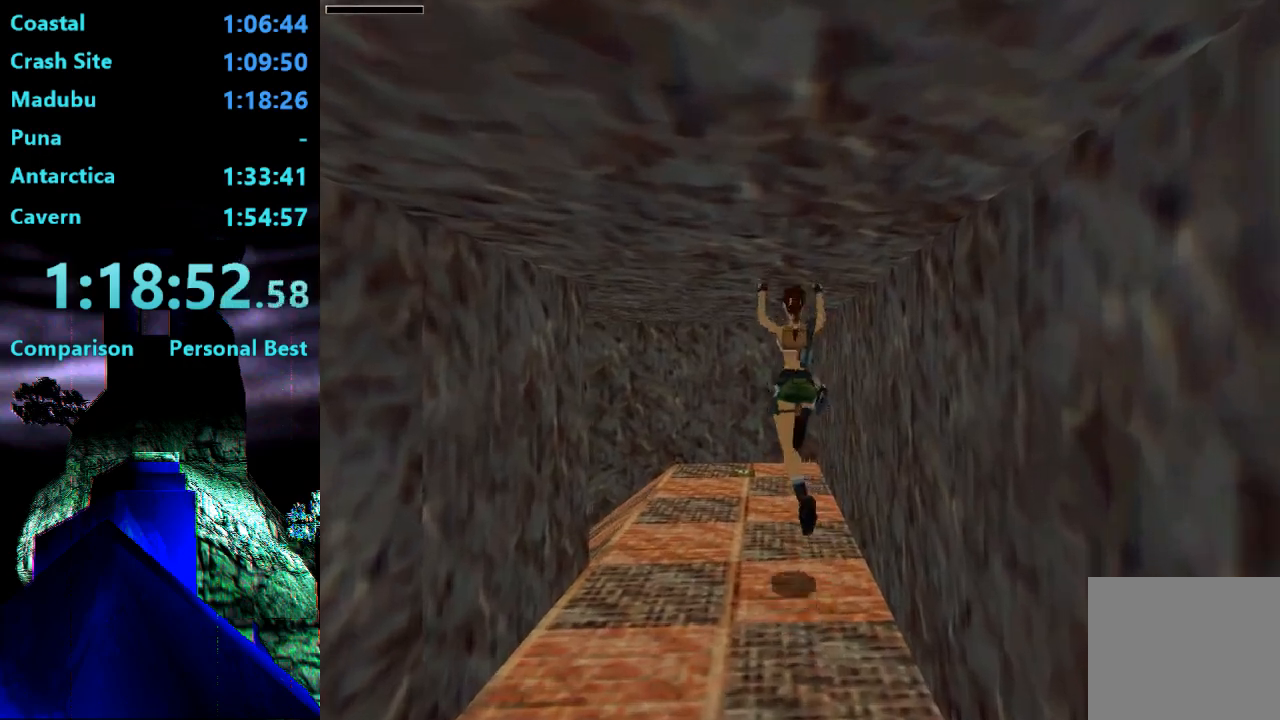
{"dt_ms": 500, "buttons": ["DPAD_UP"], "right_stick": "center", "events": []}
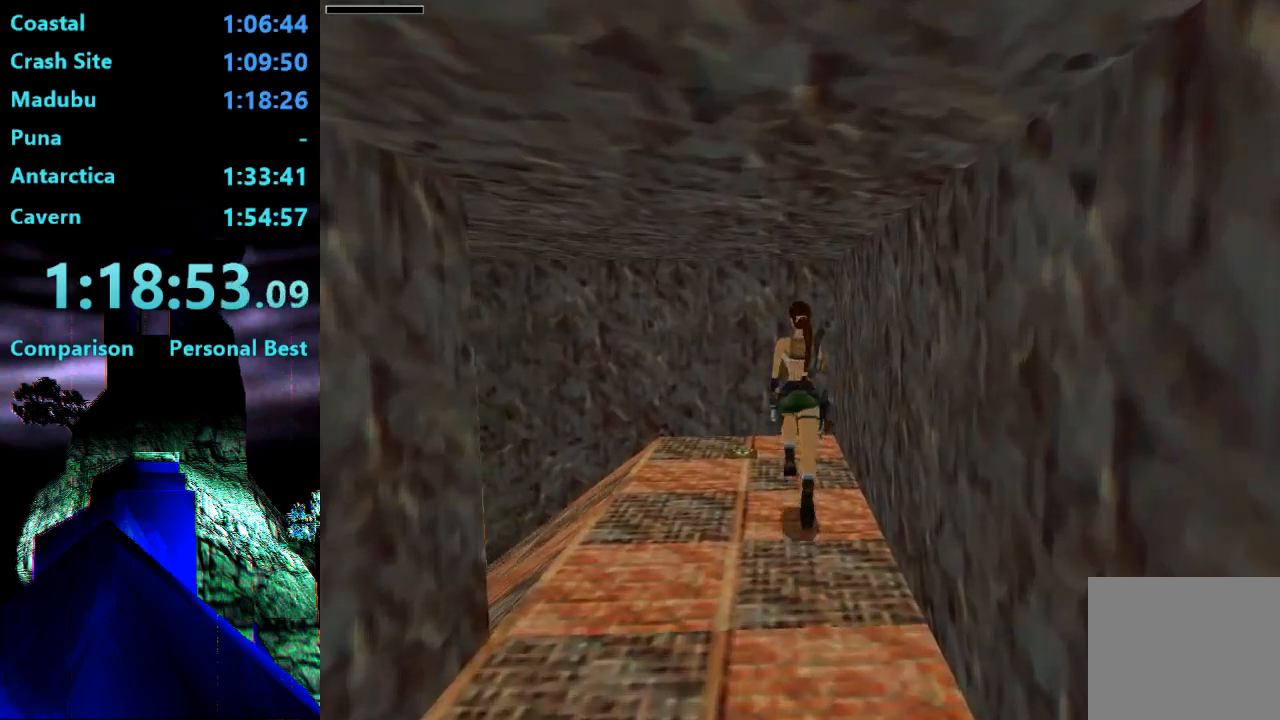
{"dt_ms": 500, "buttons": ["DPAD_LEFT"], "right_stick": "center"}
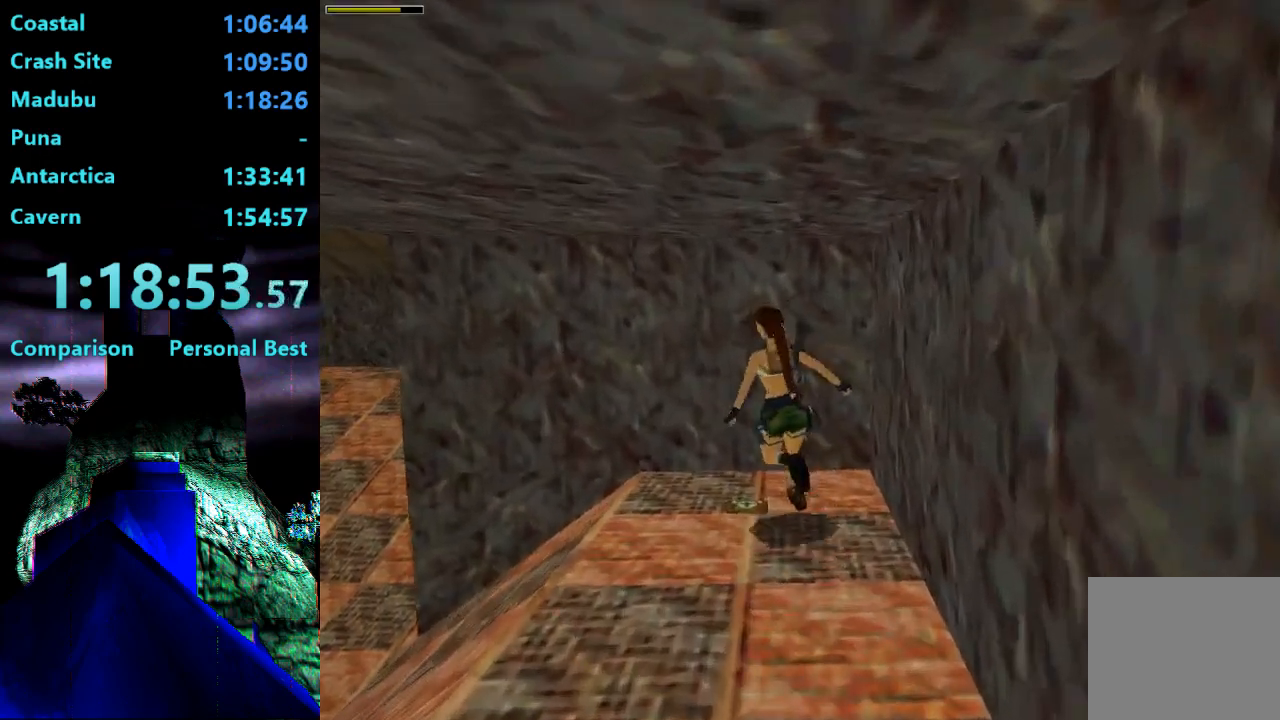
{"dt_ms": 500, "buttons": ["CROSS"], "right_stick": "center", "events": [[233, "CROSS", "down"], [400, "DPAD_LEFT", "up"]]}
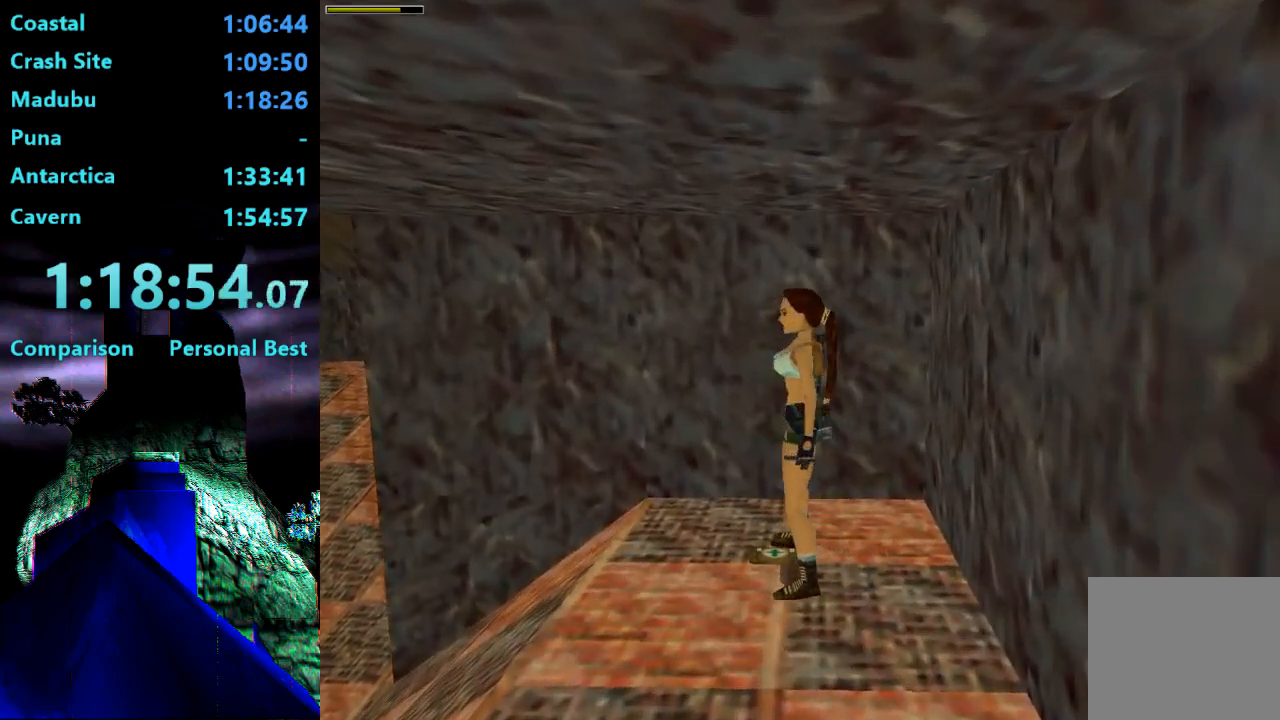
{"dt_ms": 500, "buttons": [], "right_stick": "center", "events": [[433, "CROSS", "up"]]}
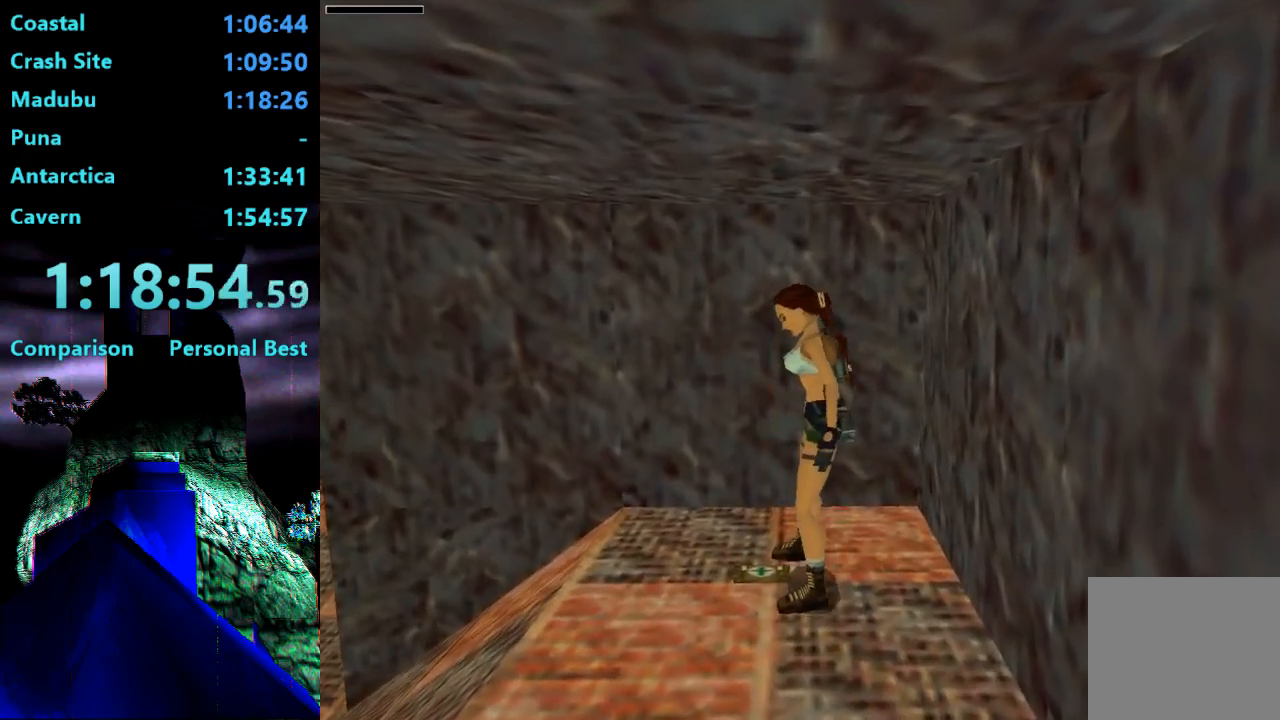
{"dt_ms": 500, "buttons": ["SQUARE", "DPAD_UP"], "right_stick": "center", "events": [[267, "SQUARE", "down"], [350, "DPAD_UP", "down"]]}
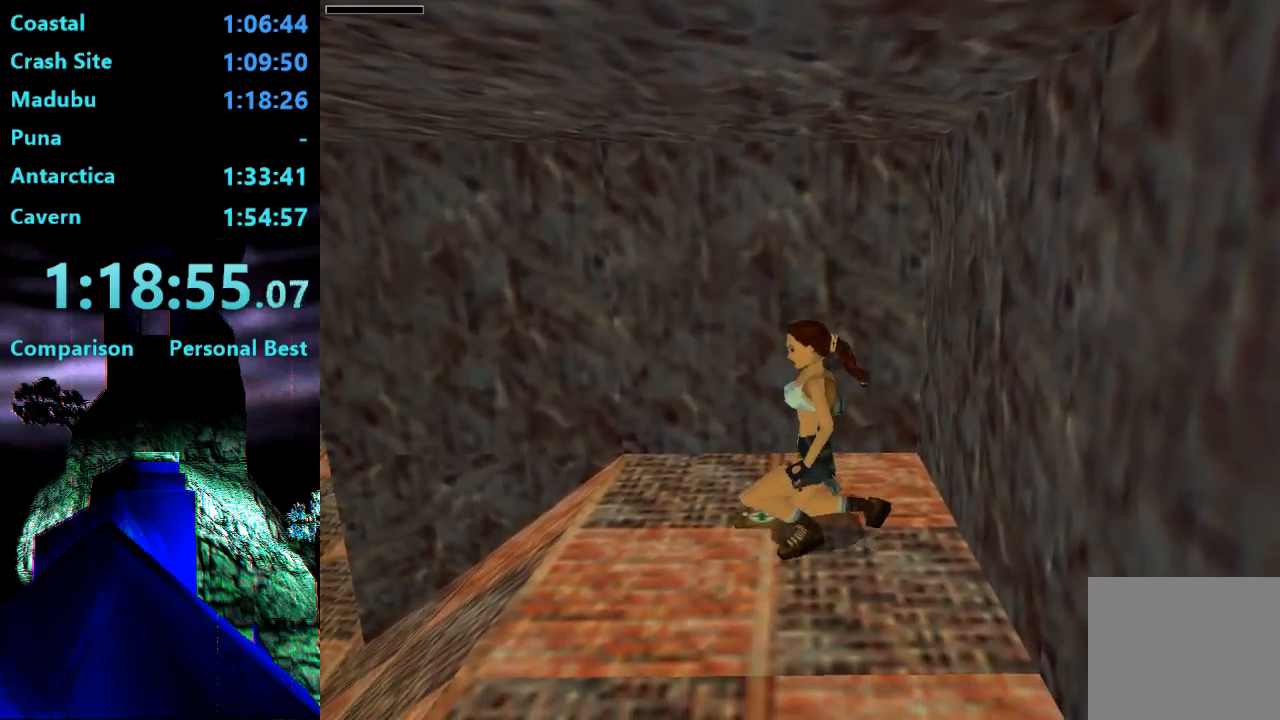
{"dt_ms": 500, "buttons": ["SQUARE", "DPAD_UP"], "right_stick": "center", "events": []}
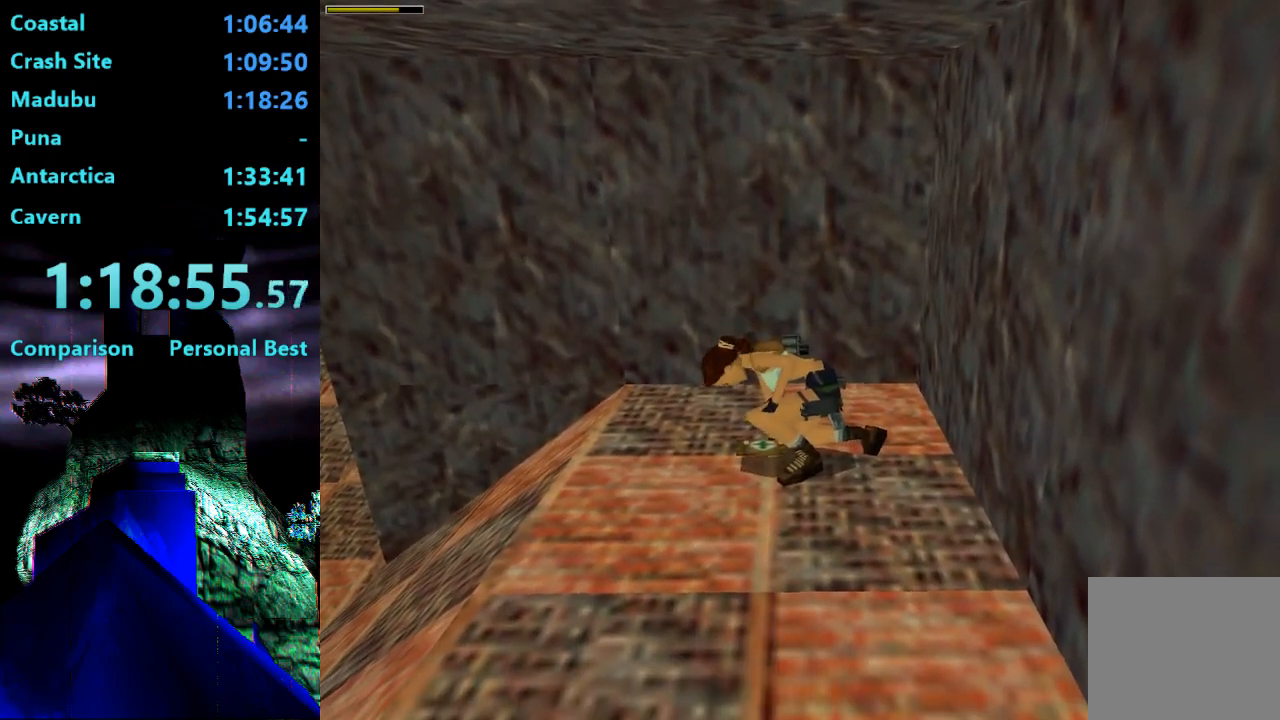
{"dt_ms": 500, "buttons": ["SQUARE", "DPAD_UP"], "right_stick": "center", "events": []}
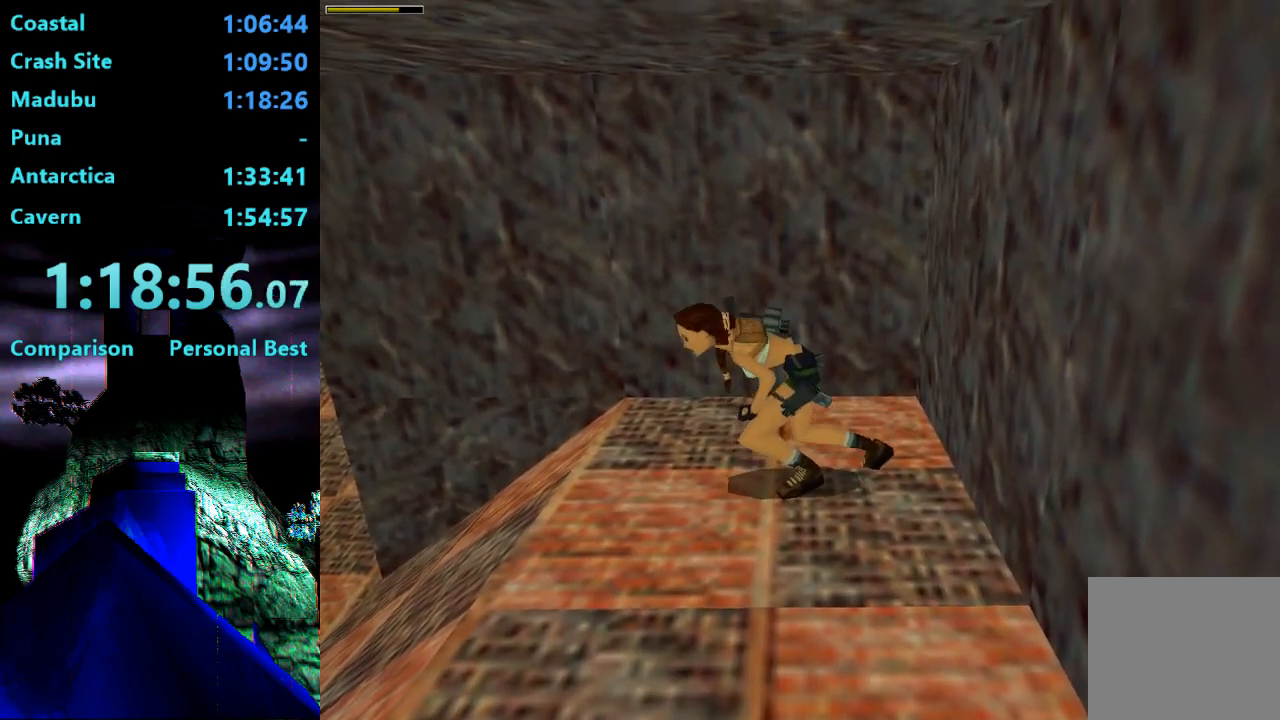
{"dt_ms": 500, "buttons": ["SQUARE", "DPAD_UP"], "right_stick": "center", "events": []}